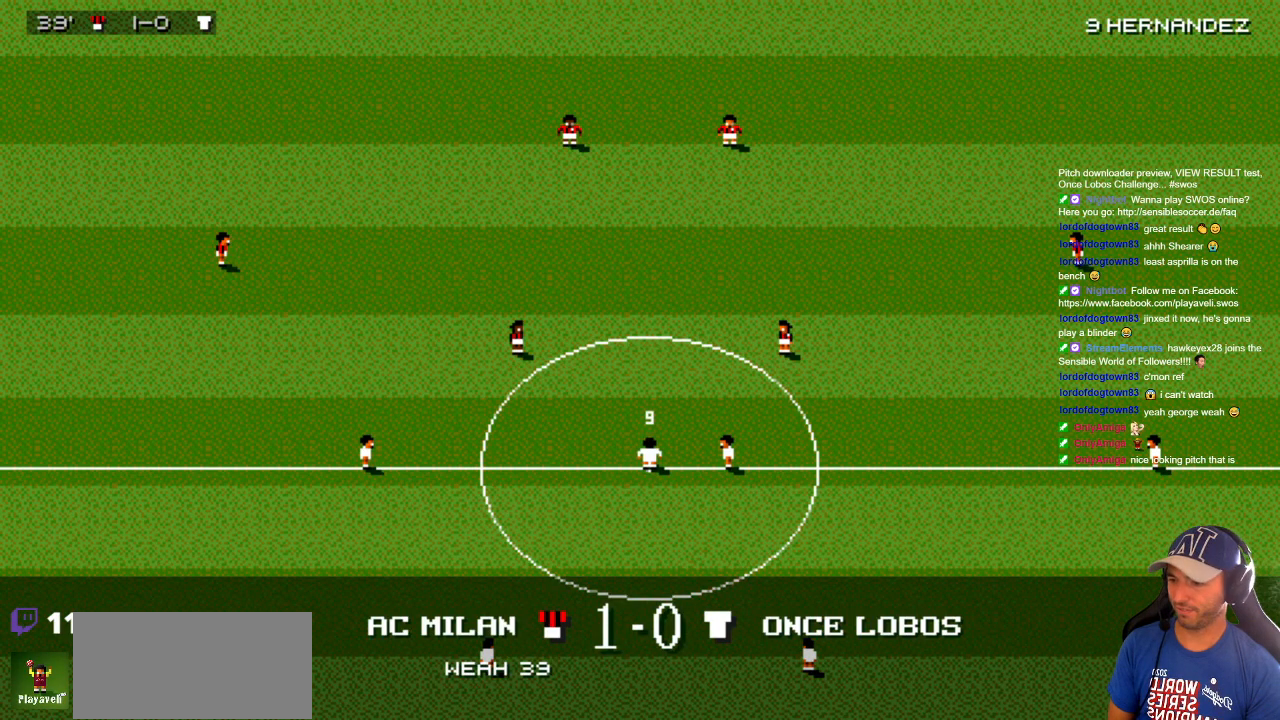
Gameplay with a controller; each line is a JSON object with the inputs held at the frame after it. "events" lists button and stick changes between this image and that frame as [ms after this image, input, new state], when the widget could be followed in between. Not read: A B L3 R3 X Y other_buttons.
{"buttons": ["DPAD_UP", "DPAD_LEFT"], "events": [[117, "DPAD_LEFT", "down"], [483, "DPAD_UP", "down"]]}
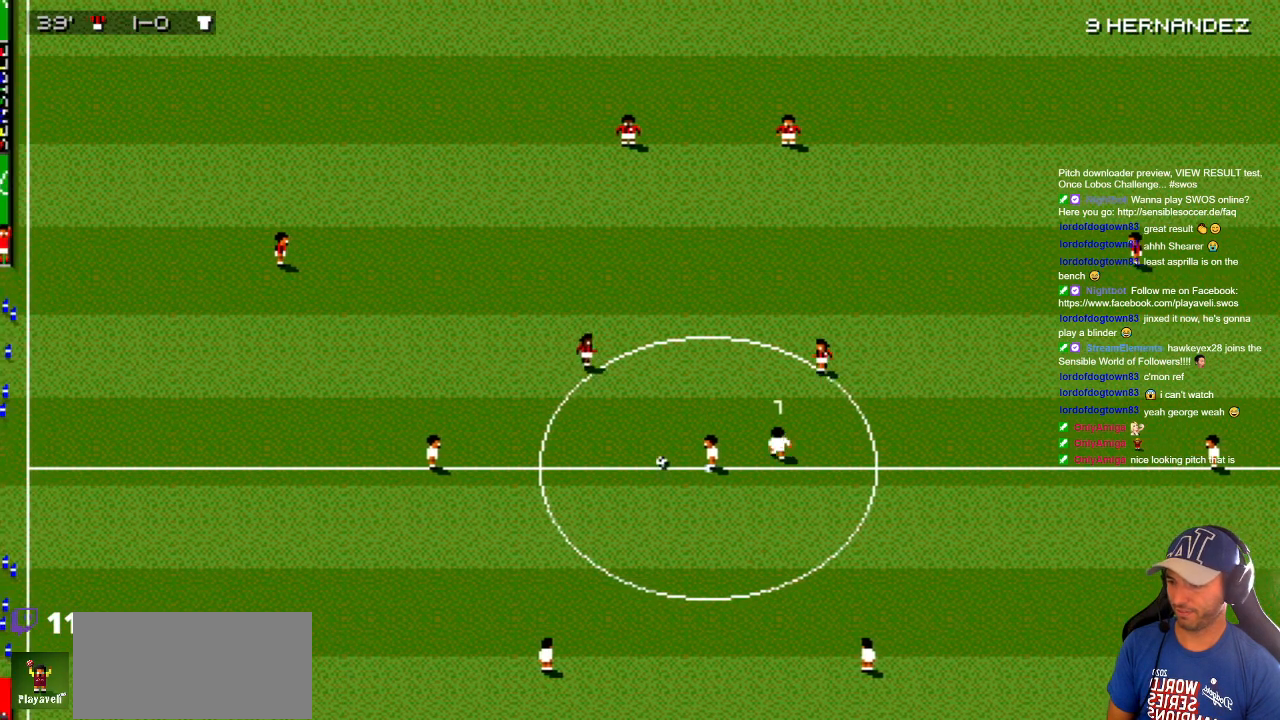
{"buttons": ["DPAD_UP", "DPAD_LEFT"], "events": [[50, "DPAD_LEFT", "up"], [50, "DPAD_RIGHT", "down"], [200, "DPAD_RIGHT", "up"], [250, "DPAD_LEFT", "down"]]}
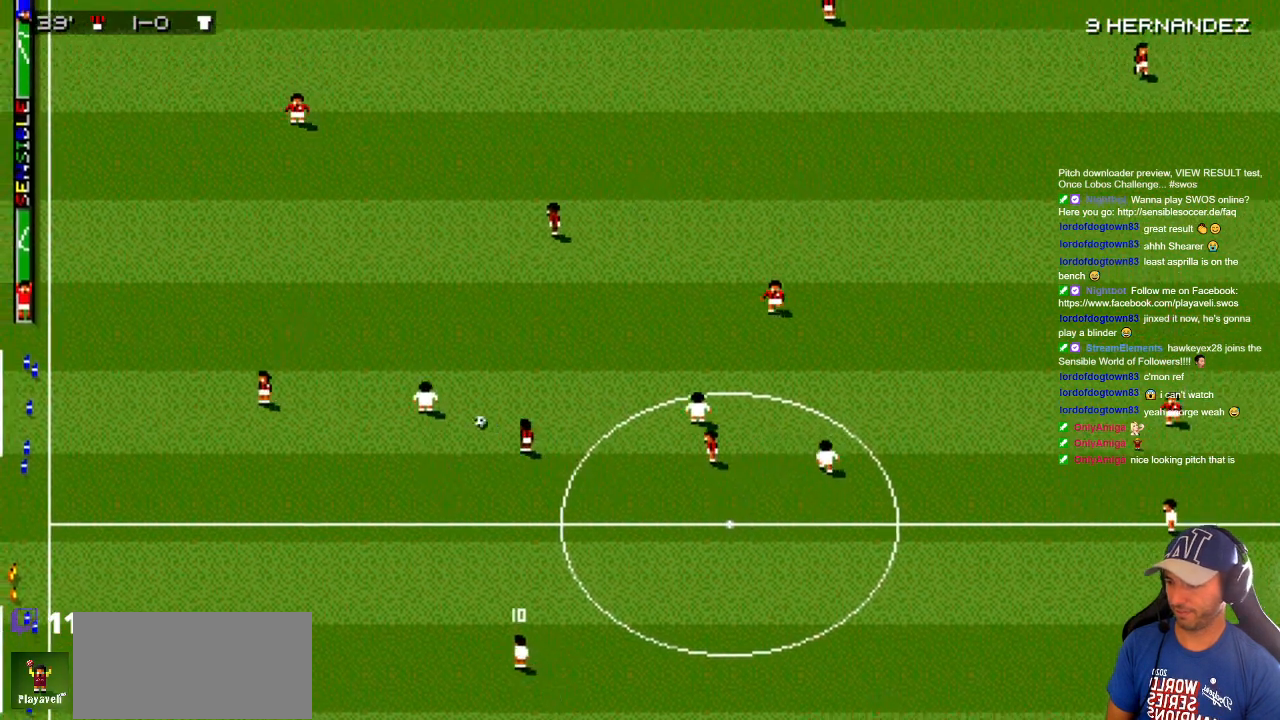
{"buttons": ["DPAD_UP", "DPAD_RIGHT"], "events": [[367, "DPAD_LEFT", "up"], [500, "DPAD_RIGHT", "down"]]}
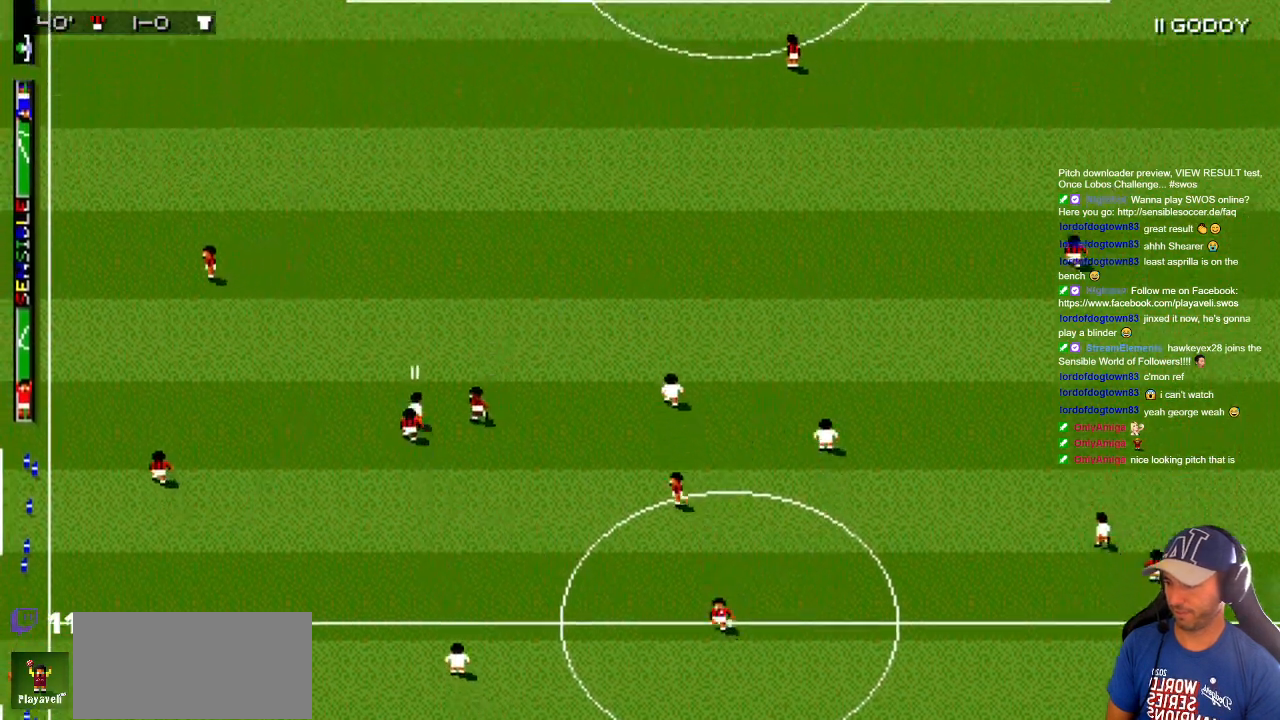
{"buttons": ["DPAD_LEFT"], "events": [[200, "DPAD_LEFT", "down"], [200, "DPAD_RIGHT", "up"], [200, "DPAD_UP", "up"]]}
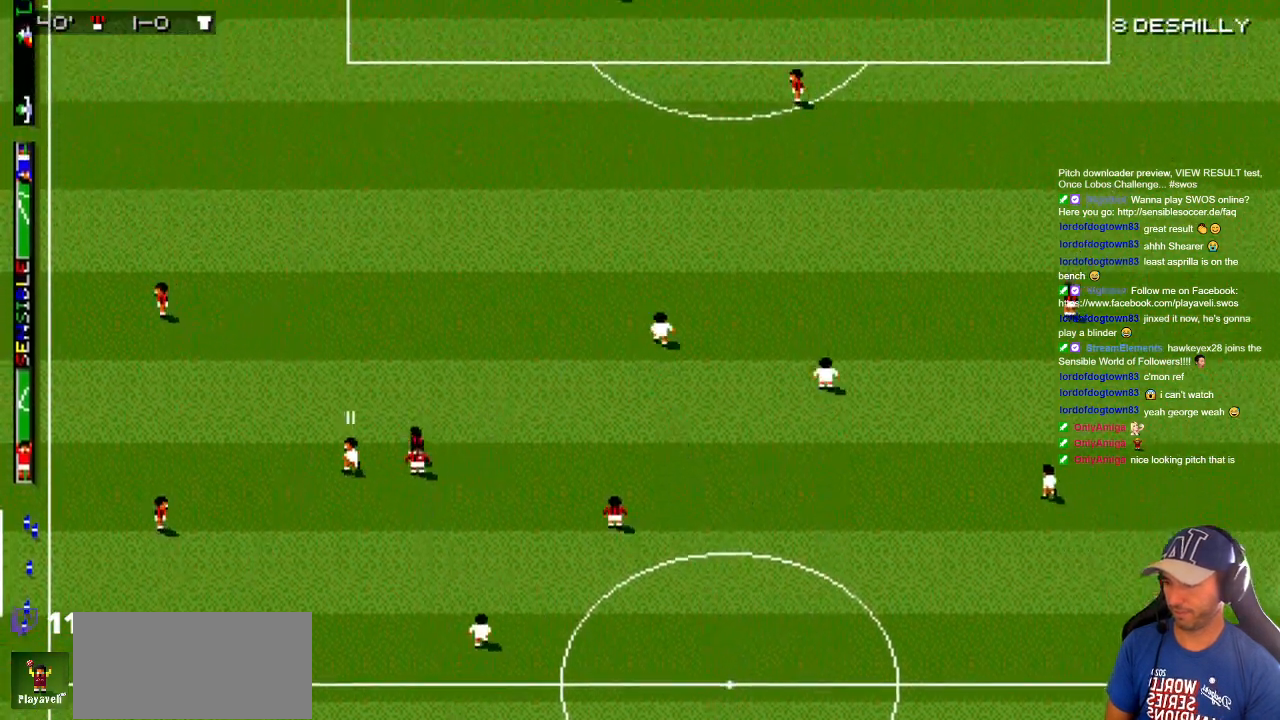
{"buttons": ["DPAD_UP", "DPAD_RIGHT"], "events": [[67, "DPAD_DOWN", "down"], [100, "DPAD_LEFT", "up"], [100, "DPAD_RIGHT", "down"], [233, "DPAD_DOWN", "up"], [317, "DPAD_UP", "down"]]}
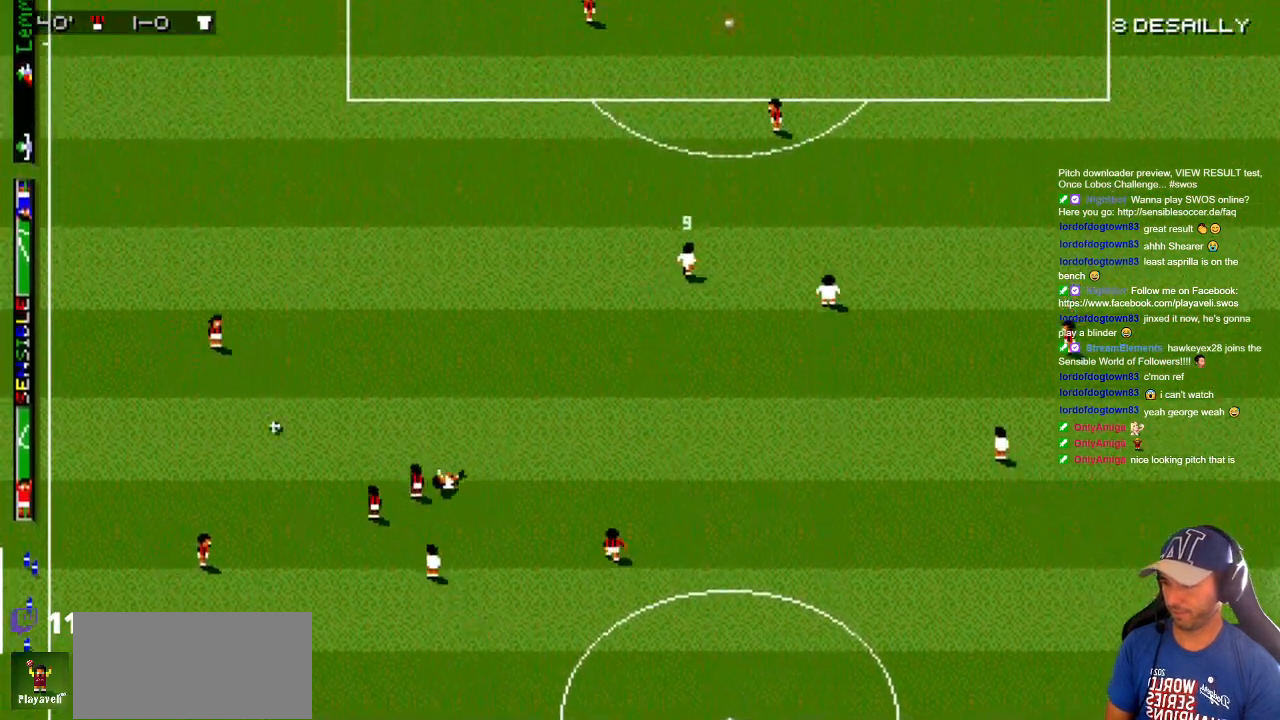
{"buttons": ["DPAD_DOWN"], "events": [[267, "DPAD_DOWN", "down"], [267, "DPAD_UP", "up"], [283, "DPAD_RIGHT", "up"], [333, "DPAD_LEFT", "down"], [450, "DPAD_LEFT", "up"]]}
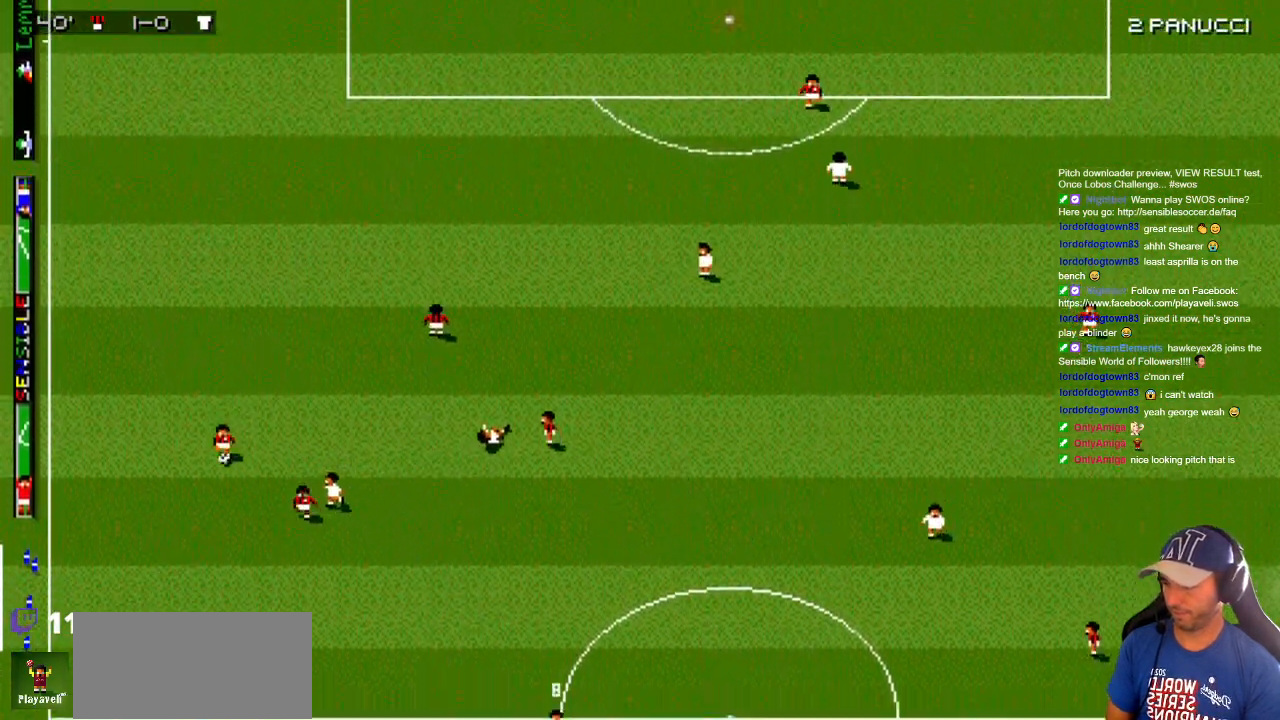
{"buttons": ["DPAD_DOWN", "DPAD_LEFT"], "events": [[383, "DPAD_LEFT", "down"]]}
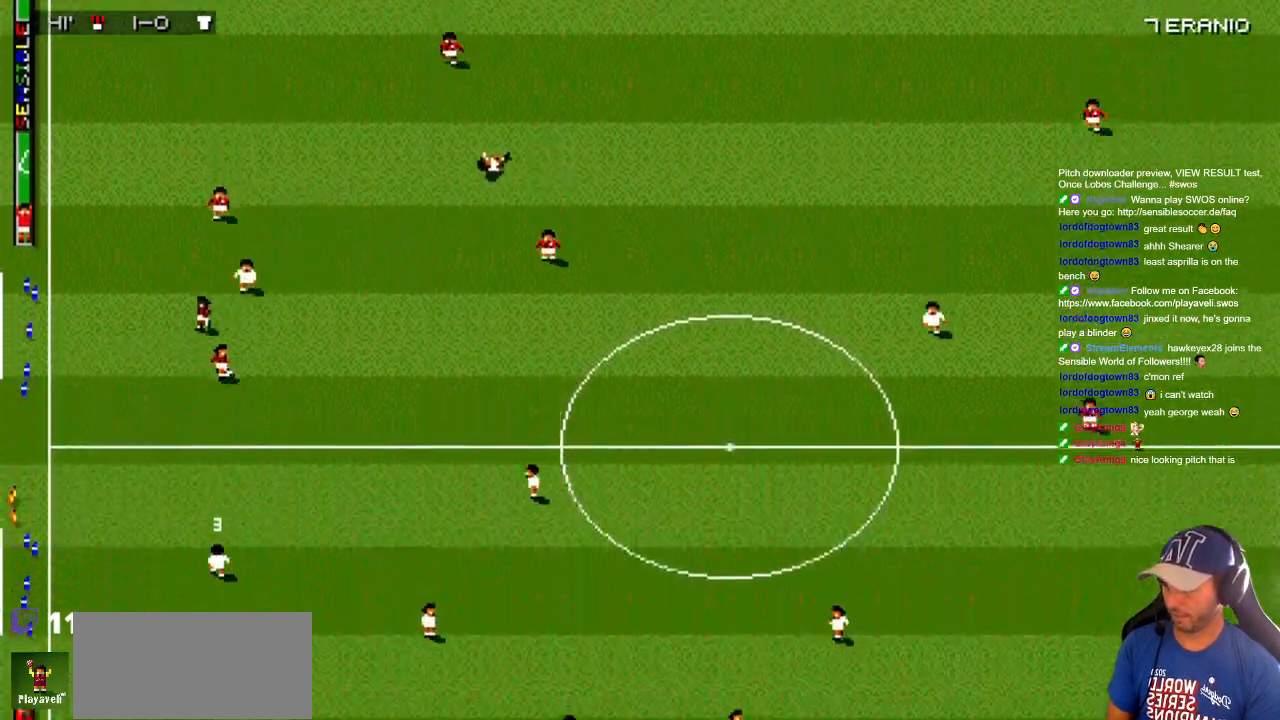
{"buttons": ["DPAD_UP", "DPAD_RIGHT"], "events": [[17, "DPAD_DOWN", "up"], [17, "DPAD_UP", "down"], [50, "DPAD_LEFT", "up"], [100, "DPAD_RIGHT", "down"], [383, "DPAD_UP", "up"], [483, "DPAD_UP", "down"]]}
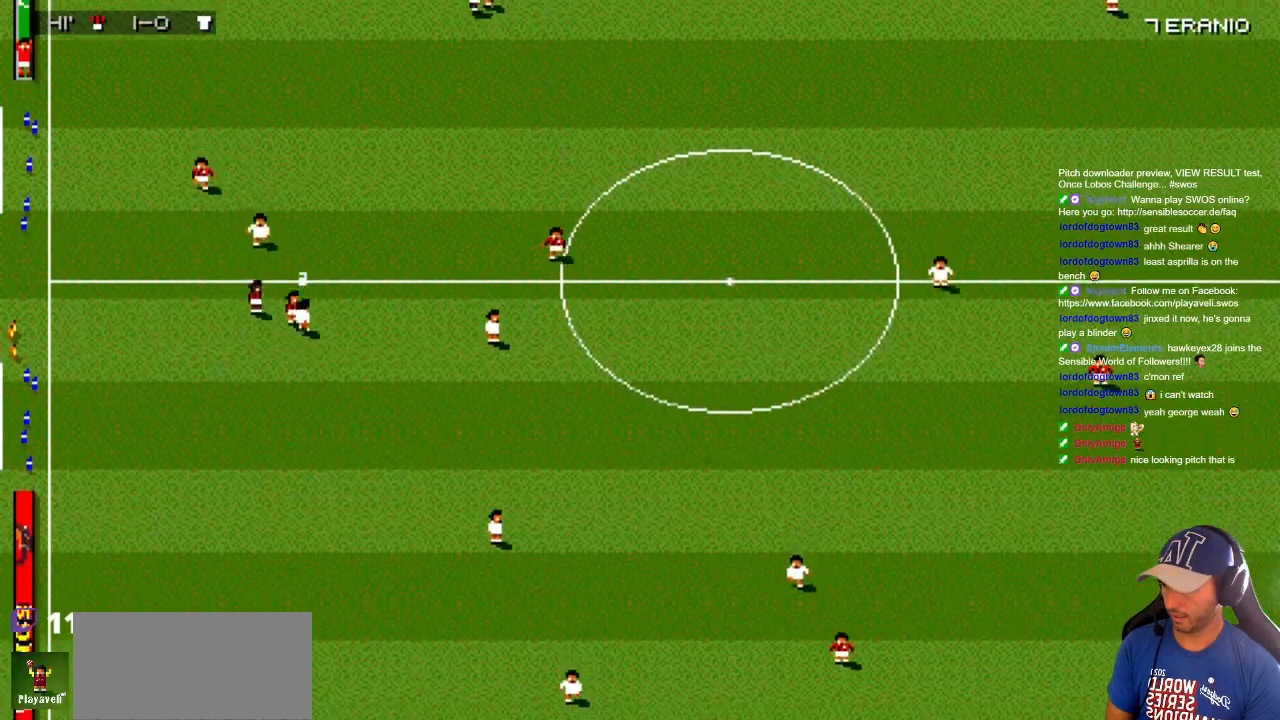
{"buttons": ["DPAD_UP", "DPAD_RIGHT"], "events": [[33, "DPAD_RIGHT", "up"], [67, "DPAD_LEFT", "down"], [100, "DPAD_DOWN", "down"], [100, "DPAD_UP", "up"], [183, "DPAD_LEFT", "up"], [217, "DPAD_RIGHT", "down"], [383, "DPAD_DOWN", "up"], [417, "DPAD_UP", "down"]]}
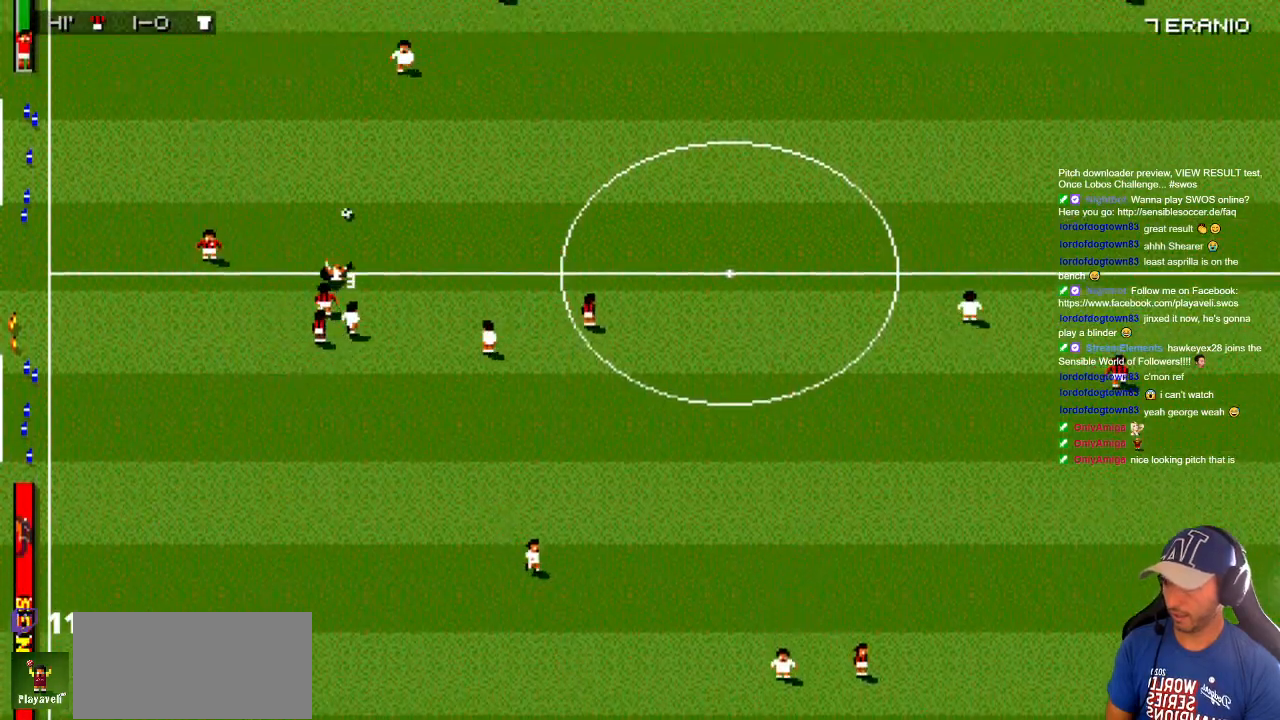
{"buttons": ["DPAD_UP", "DPAD_LEFT"], "events": [[117, "DPAD_DOWN", "down"], [117, "DPAD_UP", "up"], [300, "DPAD_DOWN", "up"], [300, "DPAD_UP", "down"], [333, "DPAD_RIGHT", "up"], [383, "DPAD_LEFT", "down"]]}
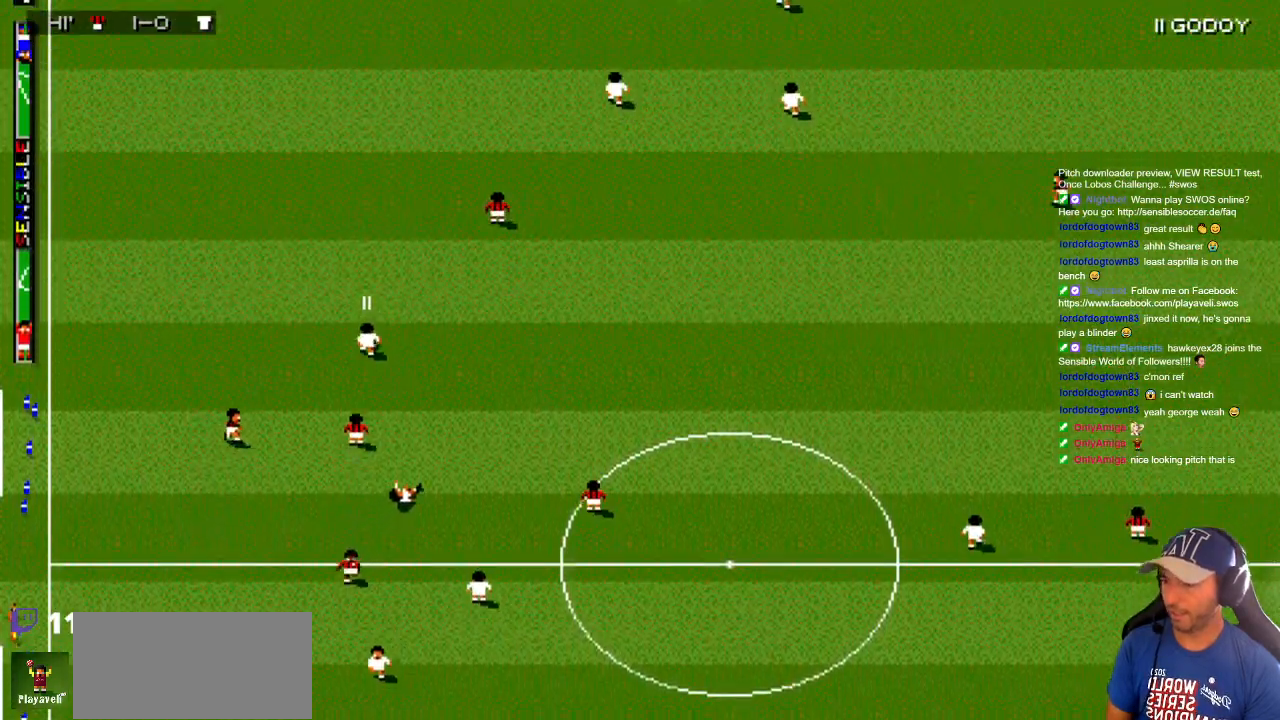
{"buttons": ["DPAD_DOWN", "DPAD_RIGHT"], "events": [[17, "DPAD_LEFT", "up"], [67, "DPAD_RIGHT", "down"], [333, "DPAD_DOWN", "down"], [333, "DPAD_UP", "up"]]}
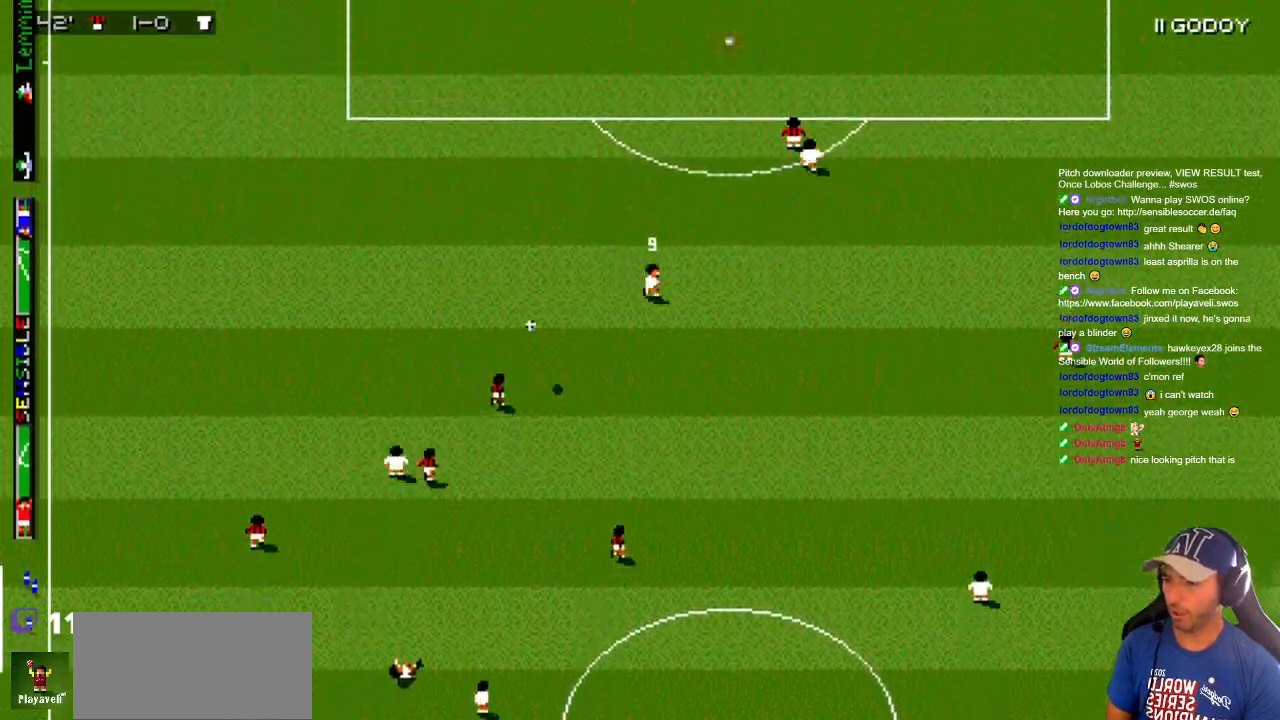
{"buttons": ["DPAD_UP", "DPAD_RIGHT"], "events": [[33, "DPAD_DOWN", "up"], [67, "DPAD_UP", "down"]]}
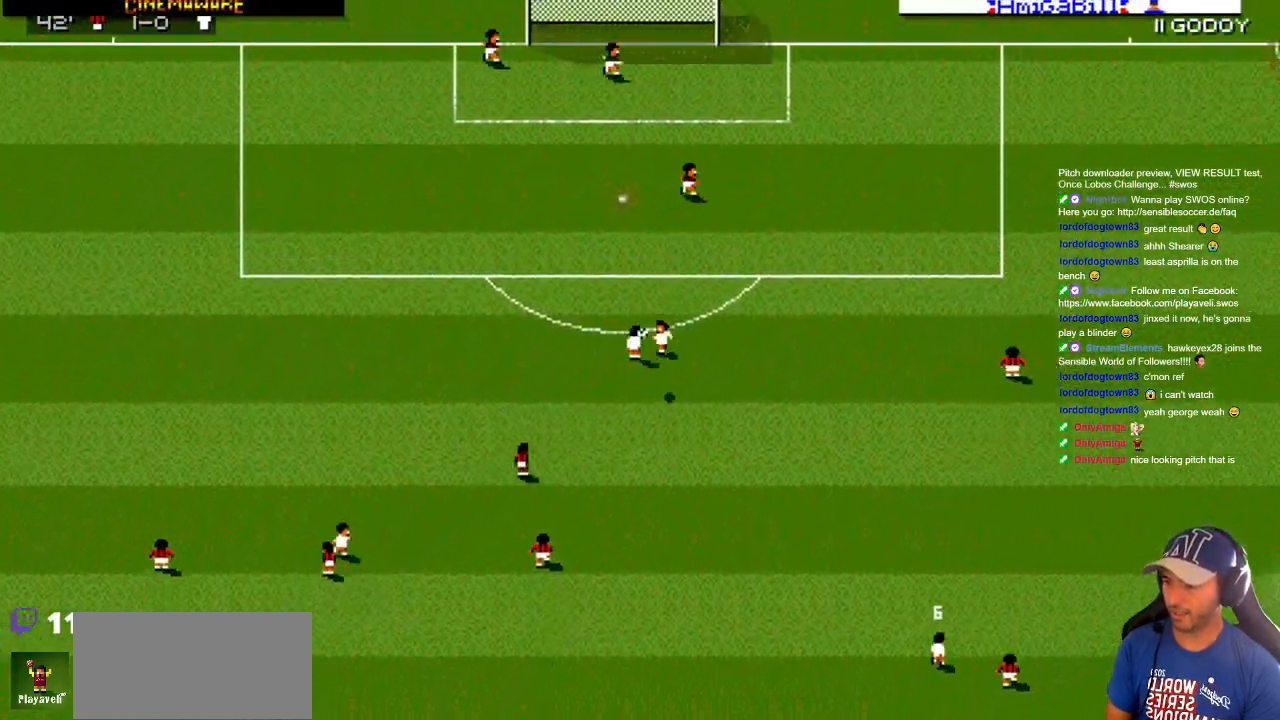
{"buttons": ["DPAD_UP"], "events": [[100, "DPAD_RIGHT", "up"]]}
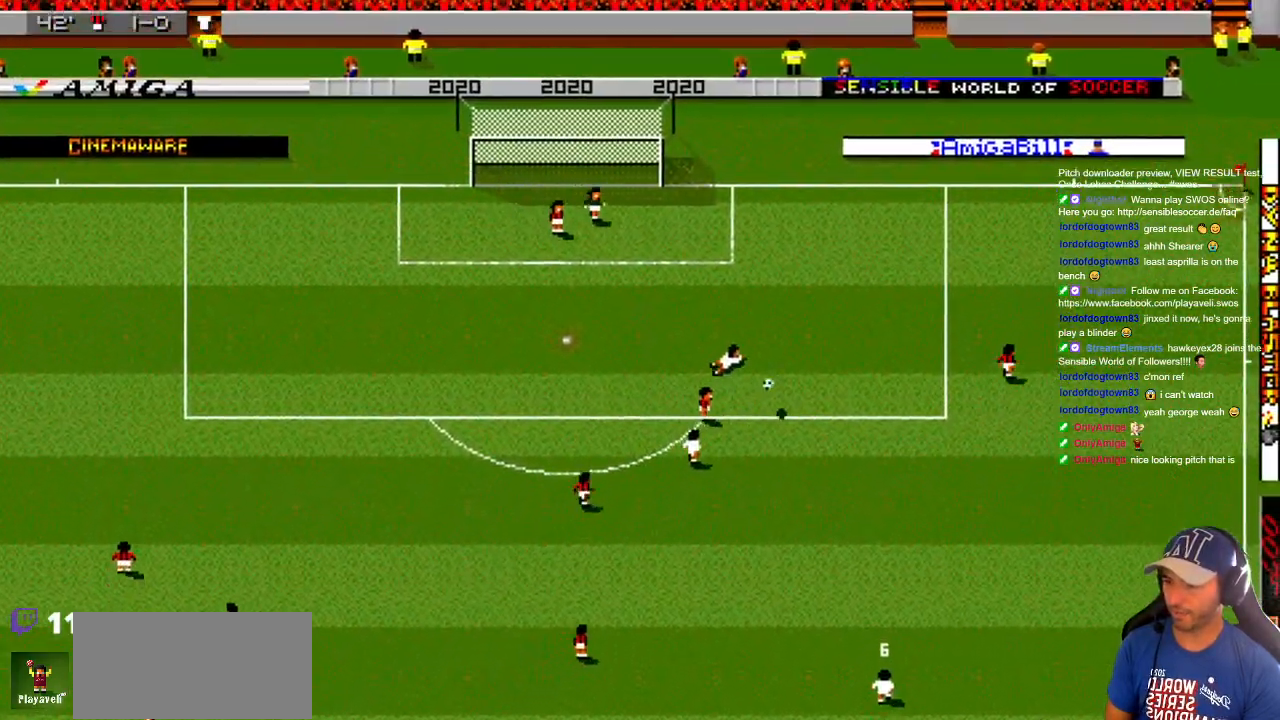
{"buttons": ["DPAD_UP", "DPAD_LEFT"], "events": [[50, "DPAD_RIGHT", "down"], [100, "DPAD_UP", "up"], [133, "DPAD_DOWN", "down"], [250, "DPAD_RIGHT", "up"], [317, "DPAD_LEFT", "down"], [350, "DPAD_DOWN", "up"], [400, "DPAD_UP", "down"]]}
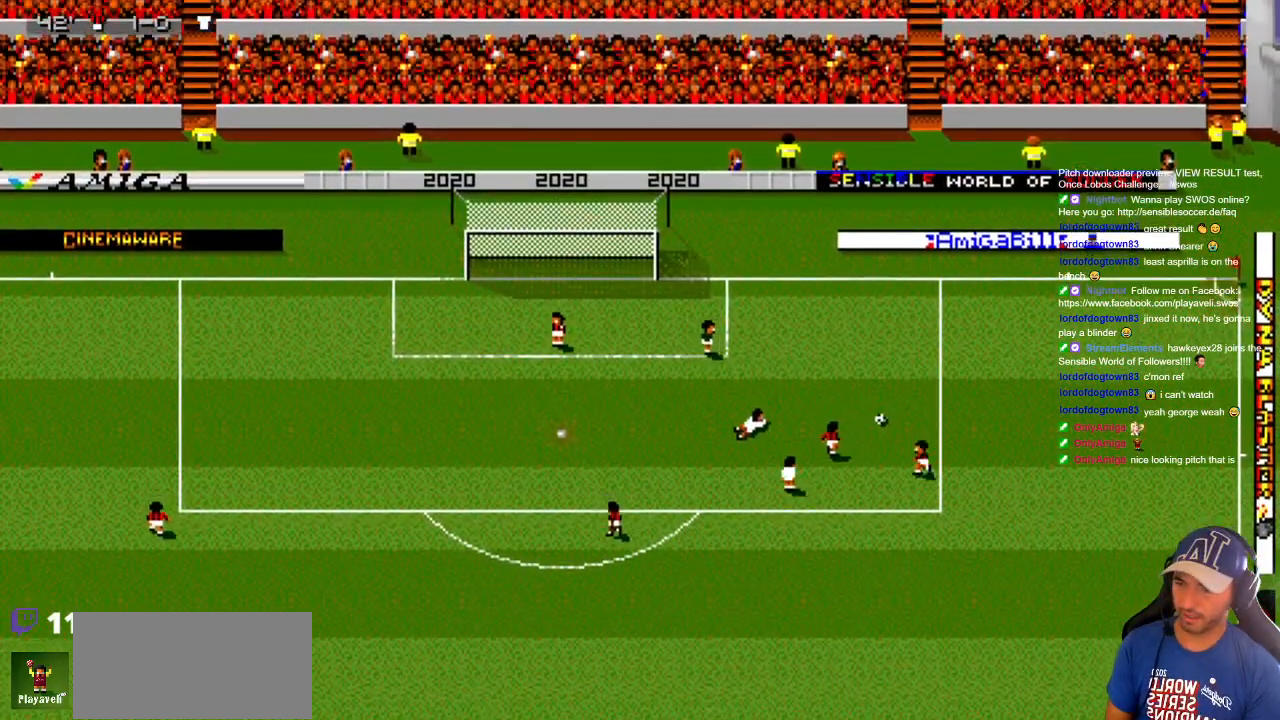
{"buttons": ["DPAD_DOWN", "DPAD_LEFT"], "events": [[417, "DPAD_UP", "up"], [467, "DPAD_DOWN", "down"]]}
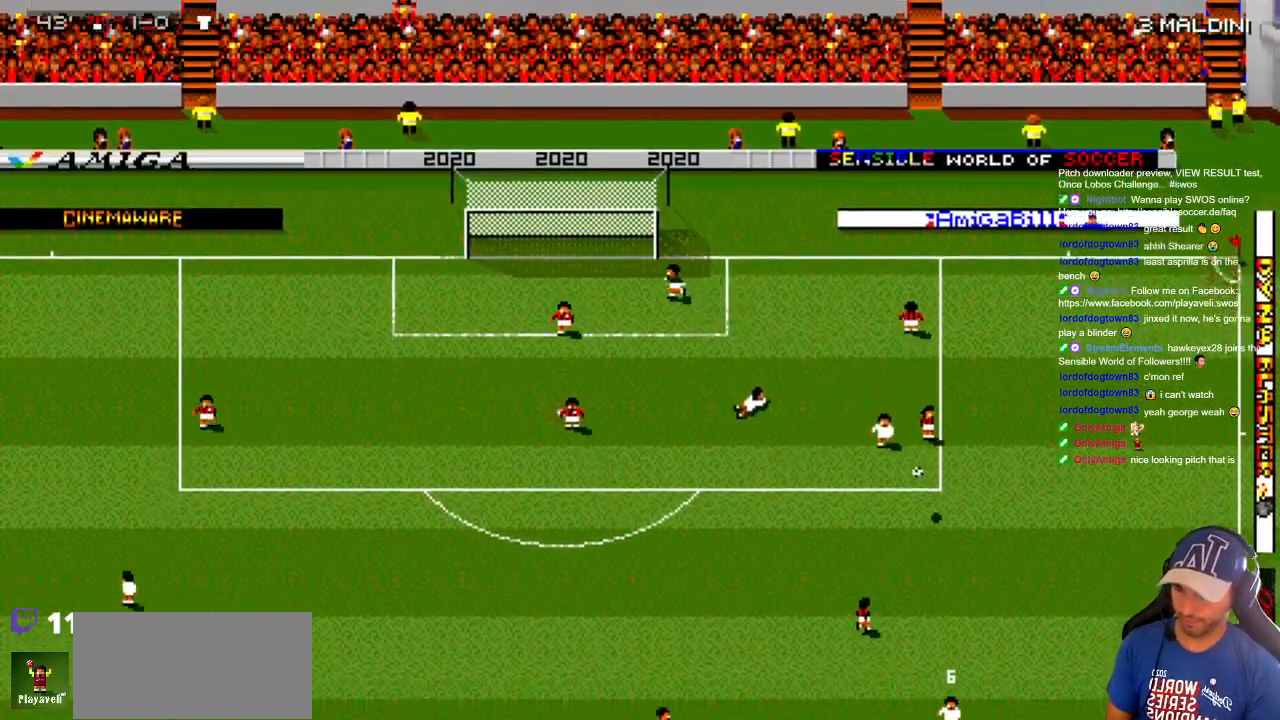
{"buttons": ["DPAD_DOWN", "DPAD_RIGHT"], "events": [[33, "DPAD_LEFT", "up"], [133, "DPAD_RIGHT", "down"]]}
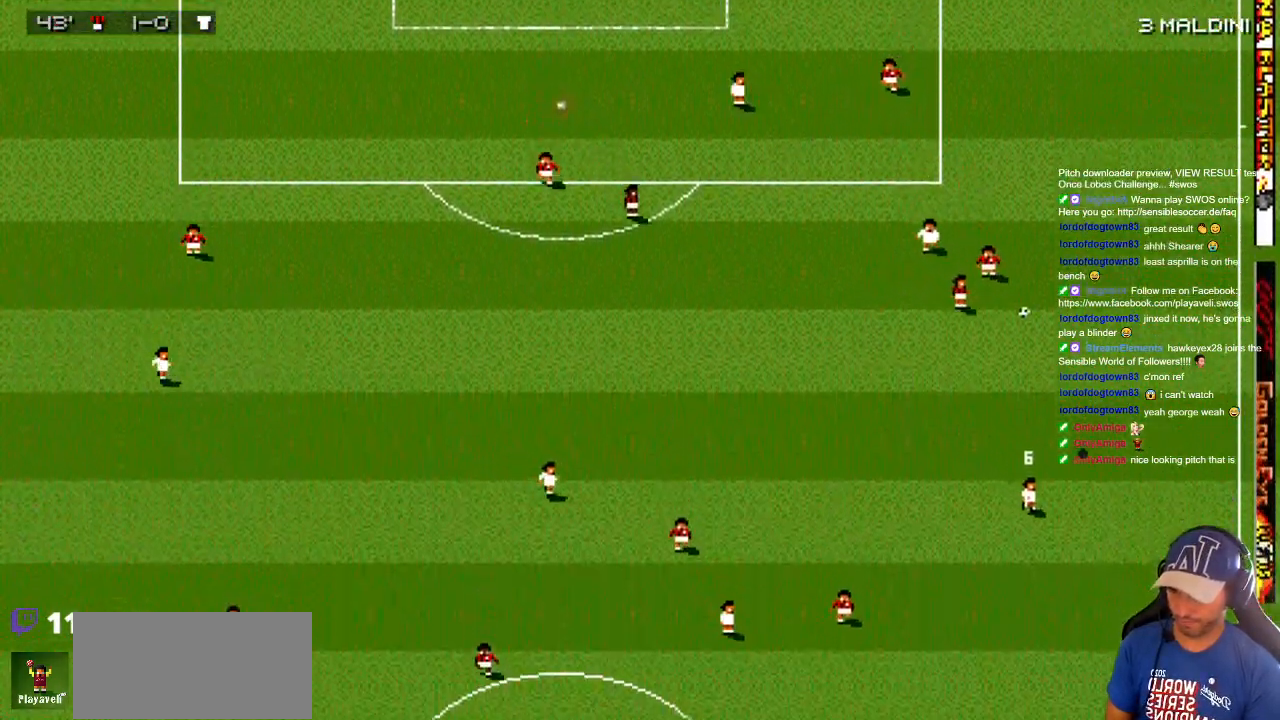
{"buttons": ["DPAD_DOWN", "DPAD_RIGHT"], "events": []}
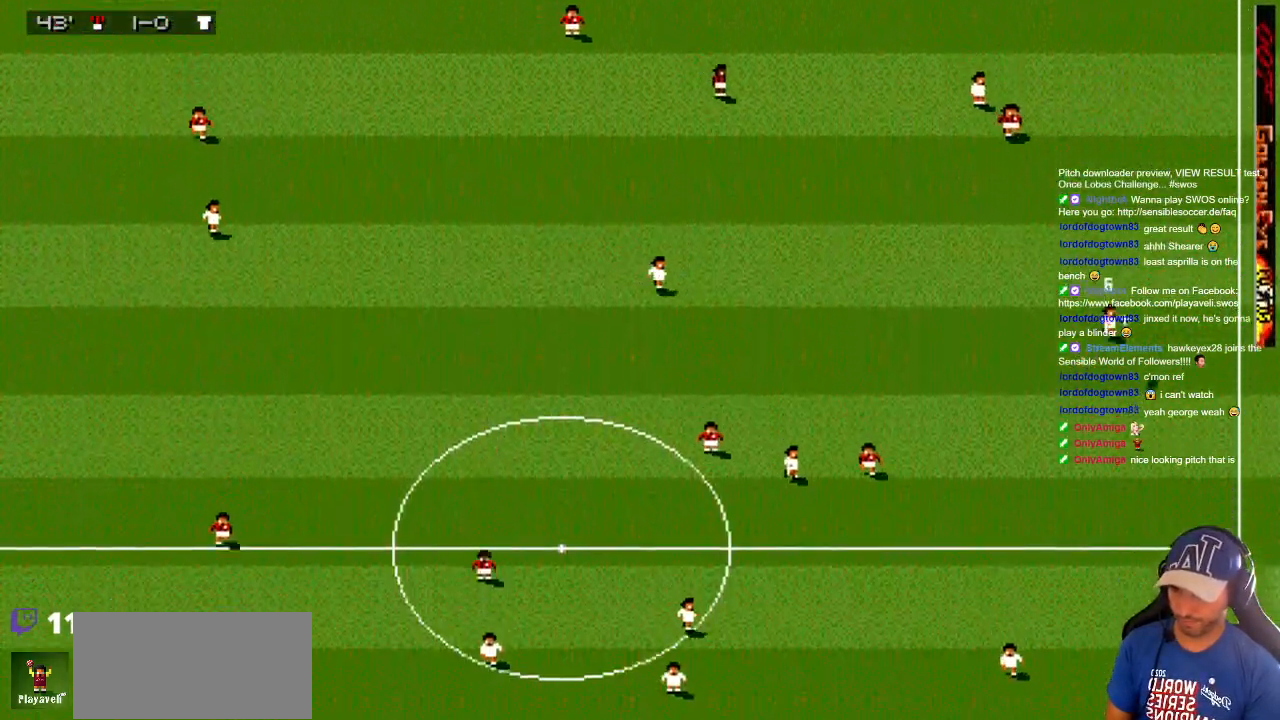
{"buttons": ["DPAD_DOWN", "DPAD_RIGHT"], "events": []}
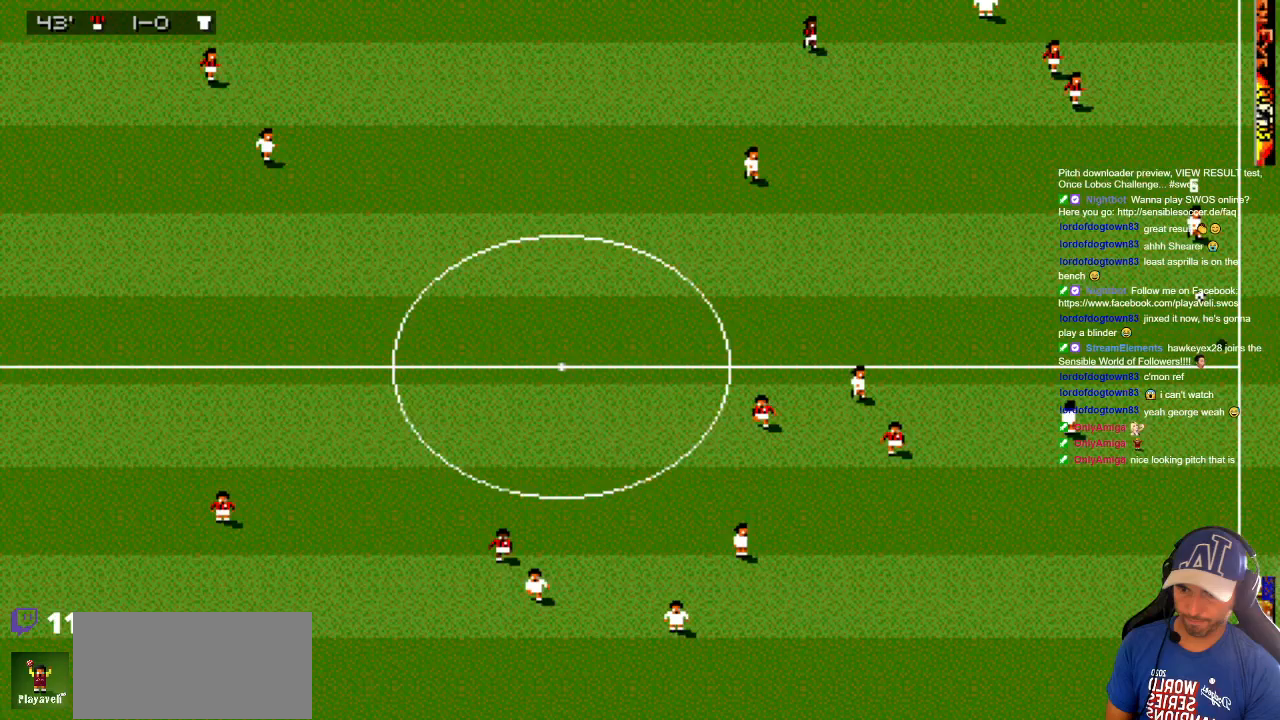
{"buttons": [], "events": [[483, "DPAD_DOWN", "up"], [483, "DPAD_RIGHT", "up"]]}